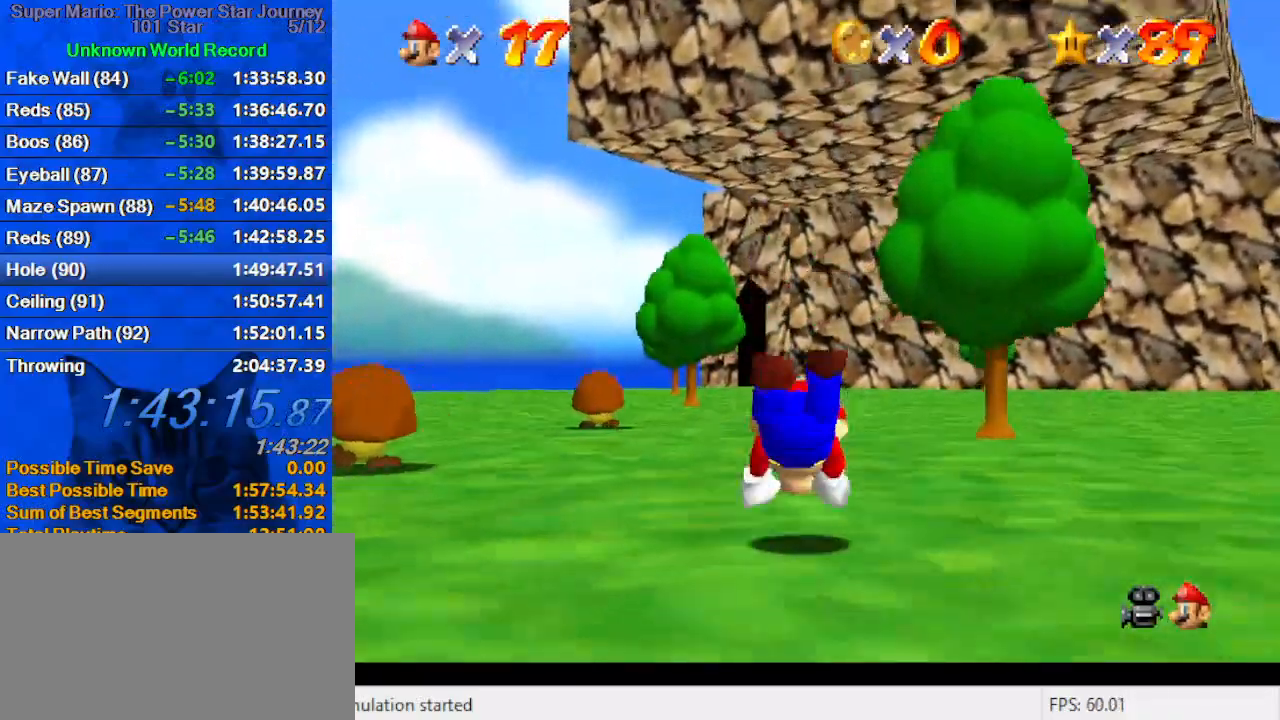
Gameplay with keyboard; each line is a JSON object with the keys held at the frame after it. "events" lists presses ("down") and releases ("up") of "a", "c", "ctrl", "d", "down", "left", "return", "right", "s", "shift", "up", "w", "x" and "y" between this image and that frame as [ms after this image, input, new state], when the widget could be followed in between. No other keys are recorded. Mouse input is not recorded.
{"keys": ["shift", "up"], "events": [[100, "ctrl", "down"], [100, "shift", "down"], [233, "ctrl", "up"], [233, "shift", "up"], [466, "shift", "down"]]}
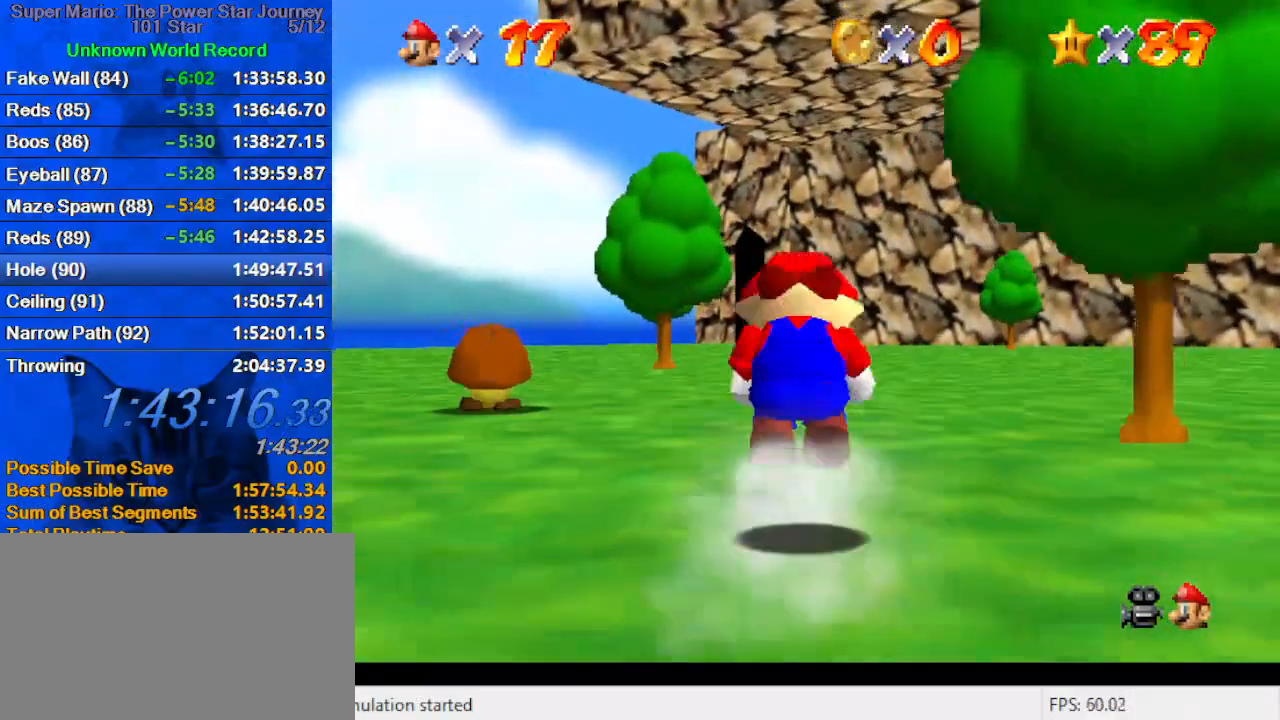
{"keys": ["up"], "events": [[100, "shift", "up"], [200, "left", "down"], [433, "left", "up"]]}
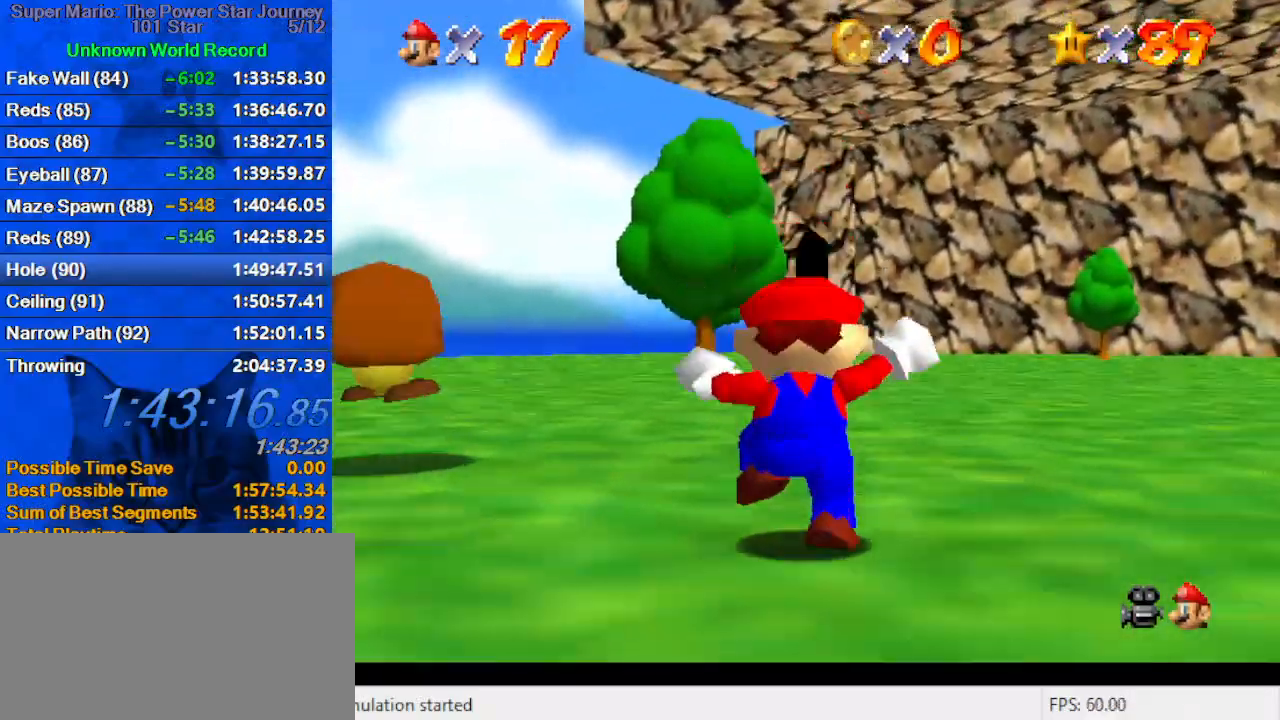
{"keys": ["ctrl", "shift", "up"], "events": [[66, "ctrl", "down"], [166, "ctrl", "up"], [433, "ctrl", "down"], [433, "shift", "down"]]}
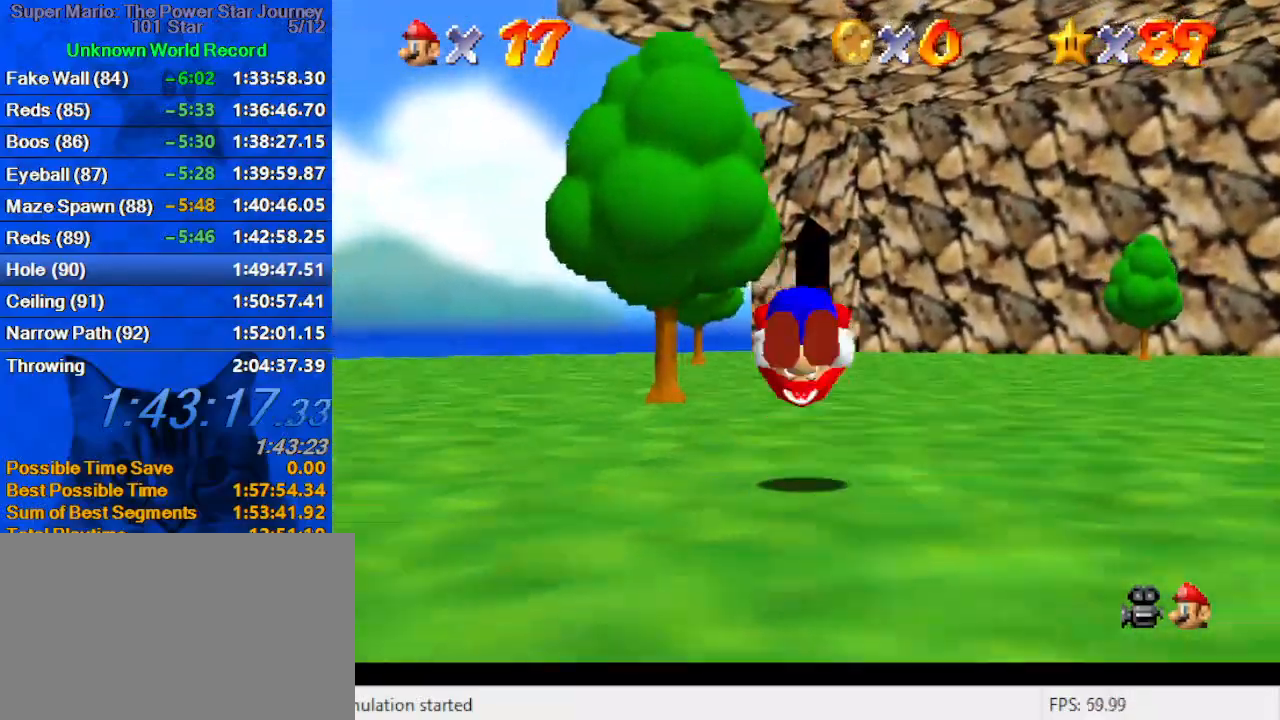
{"keys": ["ctrl", "shift", "up"], "events": [[100, "ctrl", "up"], [100, "shift", "up"], [233, "right", "down"], [266, "right", "up"], [500, "ctrl", "down"], [500, "shift", "down"]]}
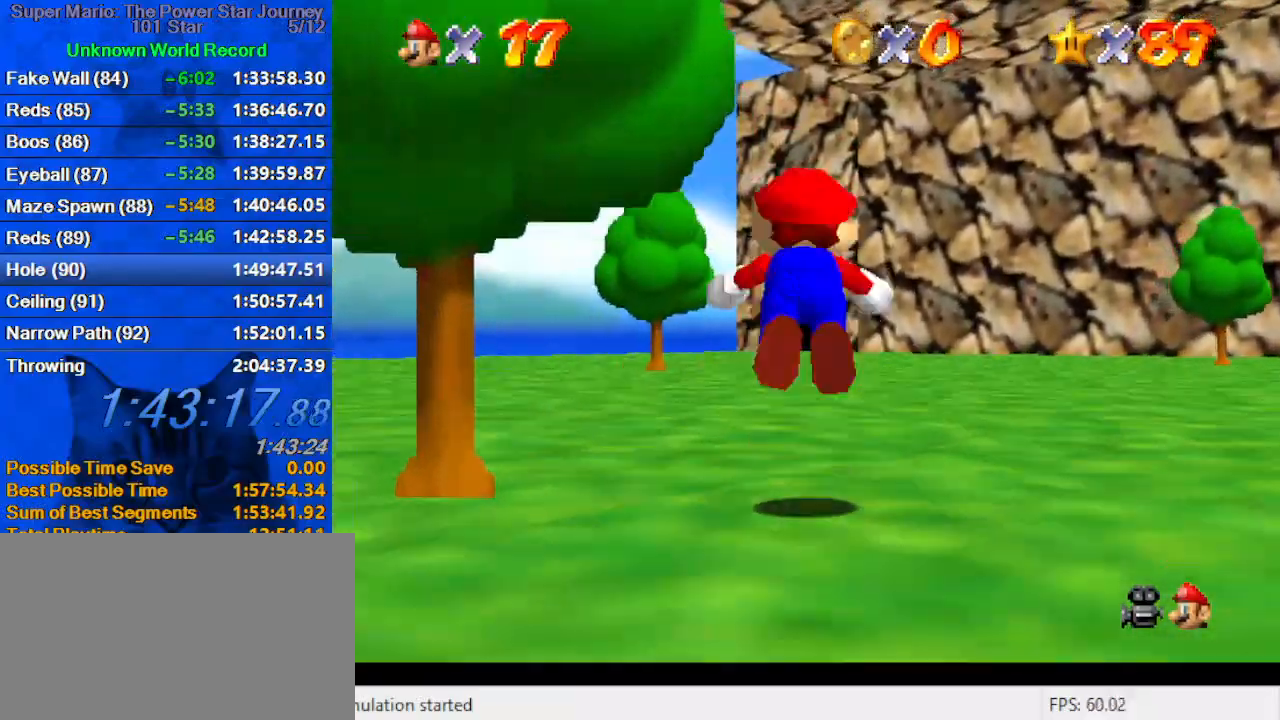
{"keys": ["up"], "events": [[133, "ctrl", "up"], [133, "shift", "up"]]}
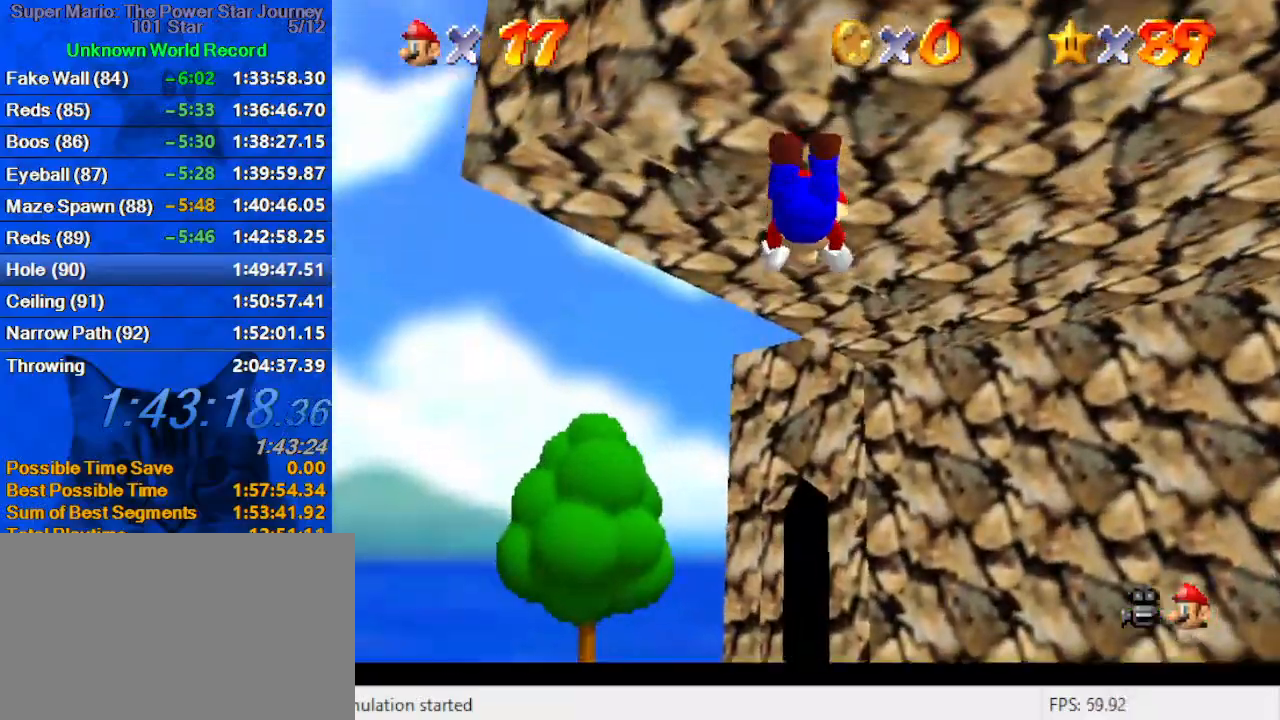
{"keys": ["ctrl", "shift", "up"], "events": [[433, "ctrl", "down"], [433, "shift", "down"]]}
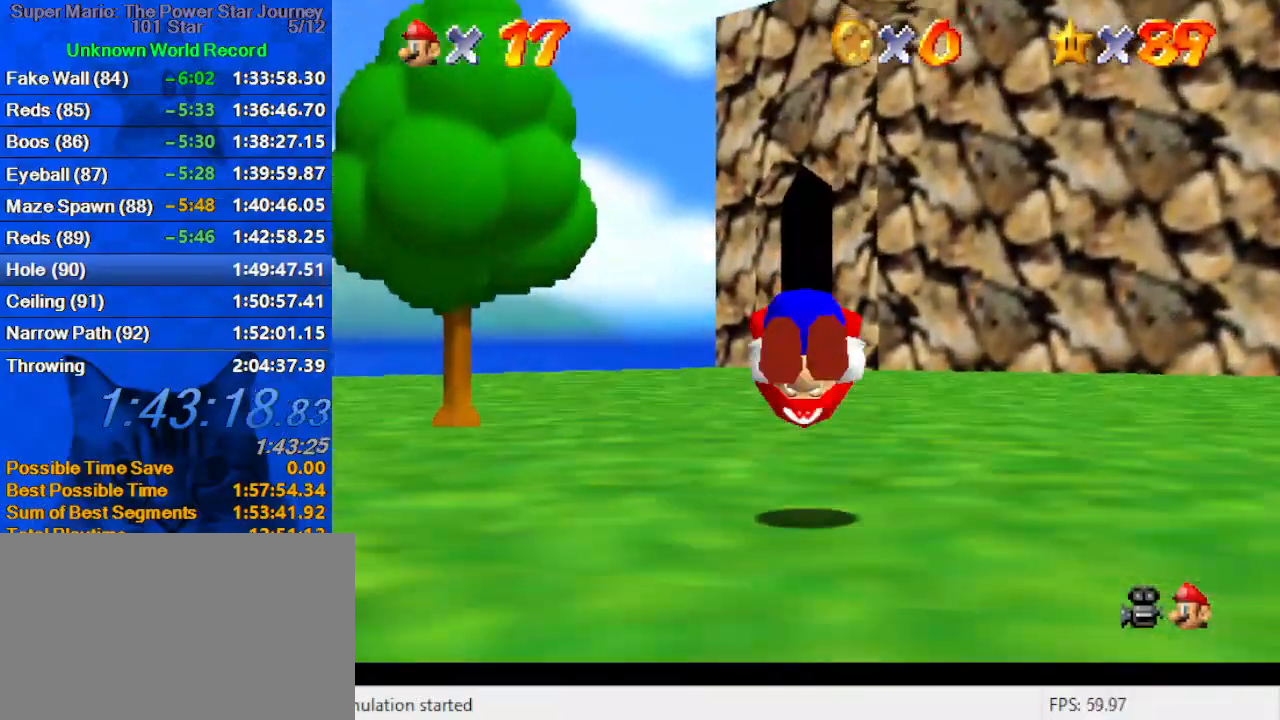
{"keys": ["ctrl", "up", "y"], "events": [[66, "ctrl", "up"], [66, "shift", "up"], [500, "ctrl", "down"], [500, "y", "down"]]}
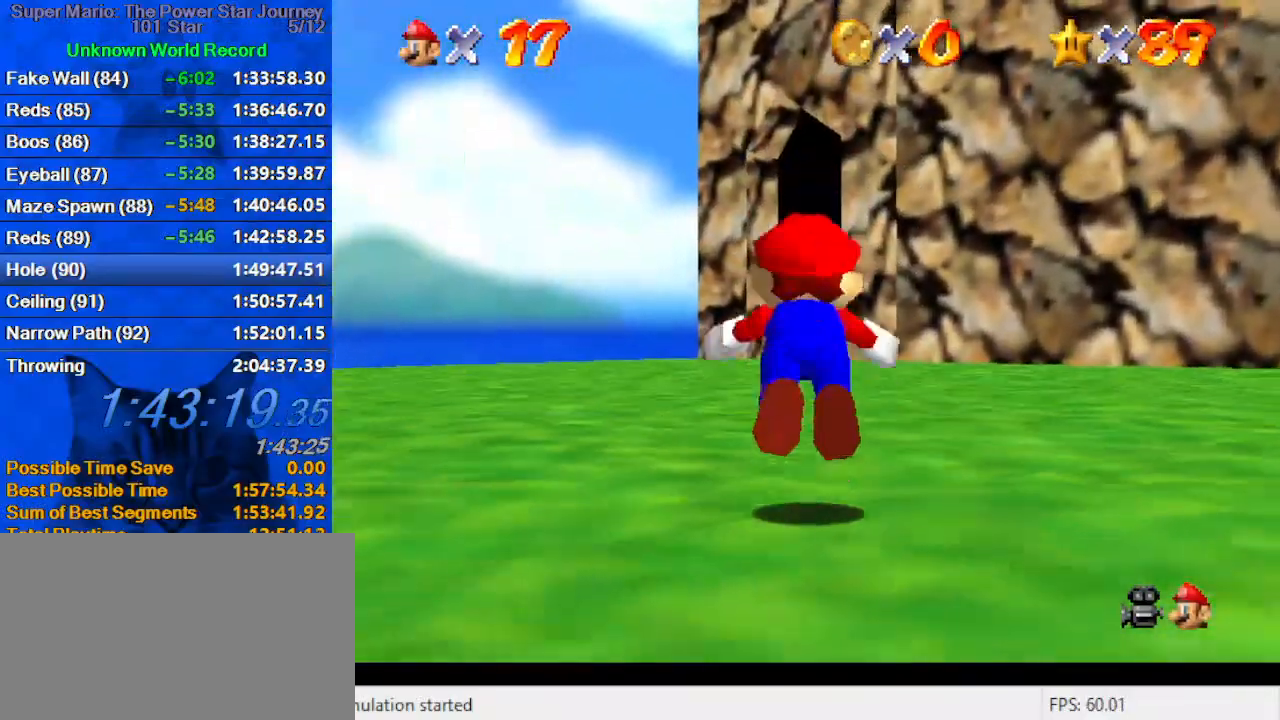
{"keys": ["up"], "events": [[100, "y", "up"], [133, "ctrl", "up"], [366, "shift", "down"], [500, "shift", "up"]]}
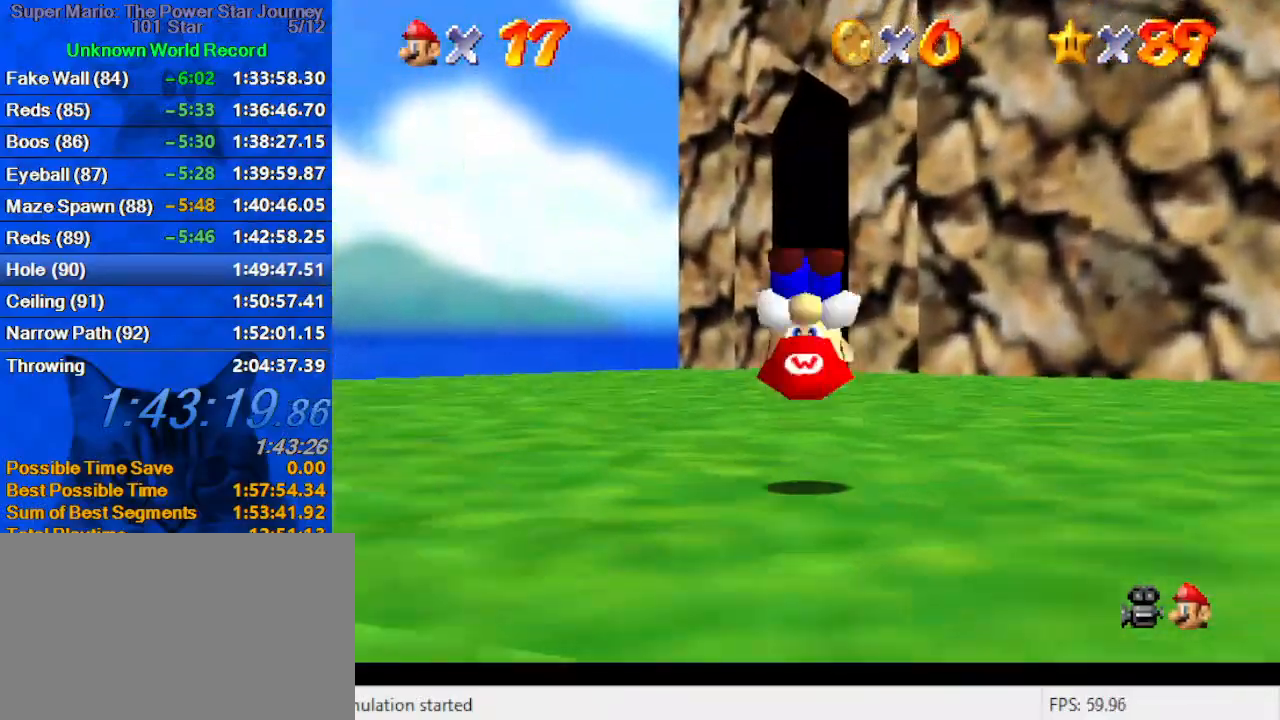
{"keys": ["ctrl", "up"], "events": [[433, "ctrl", "down"]]}
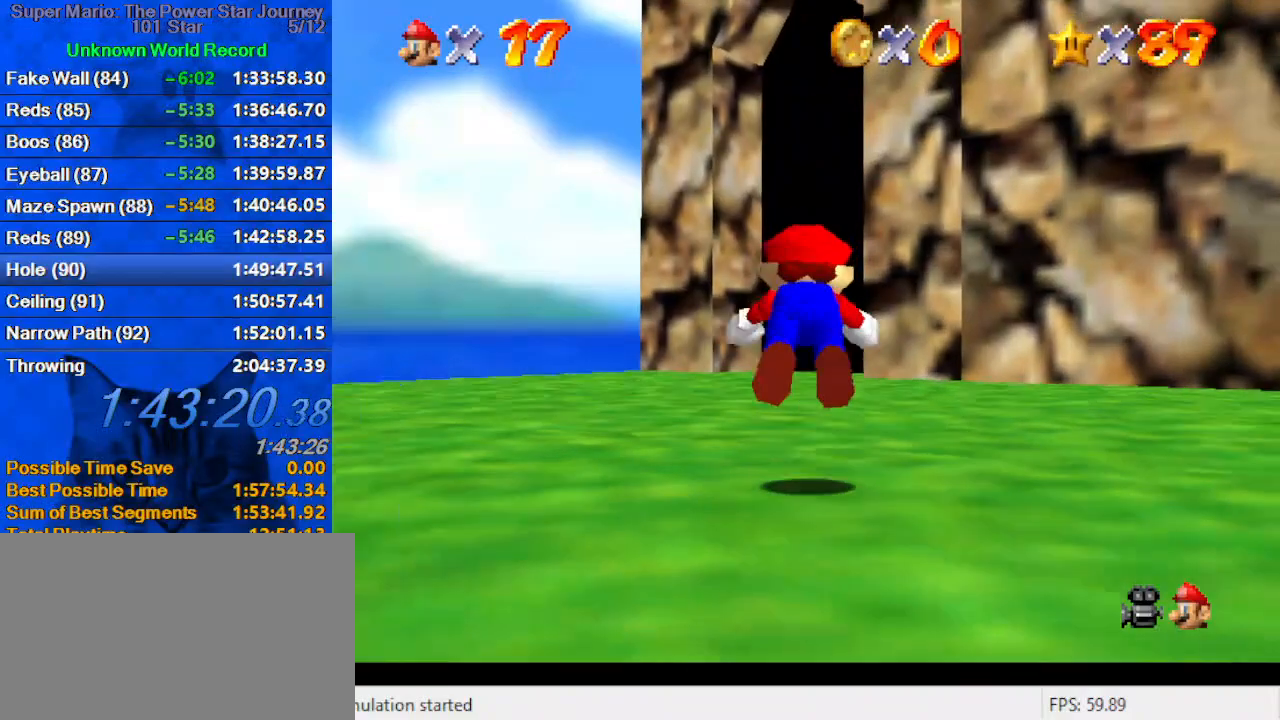
{"keys": ["up"], "events": [[66, "ctrl", "up"], [300, "ctrl", "down"], [300, "shift", "down"], [500, "ctrl", "up"], [500, "shift", "up"]]}
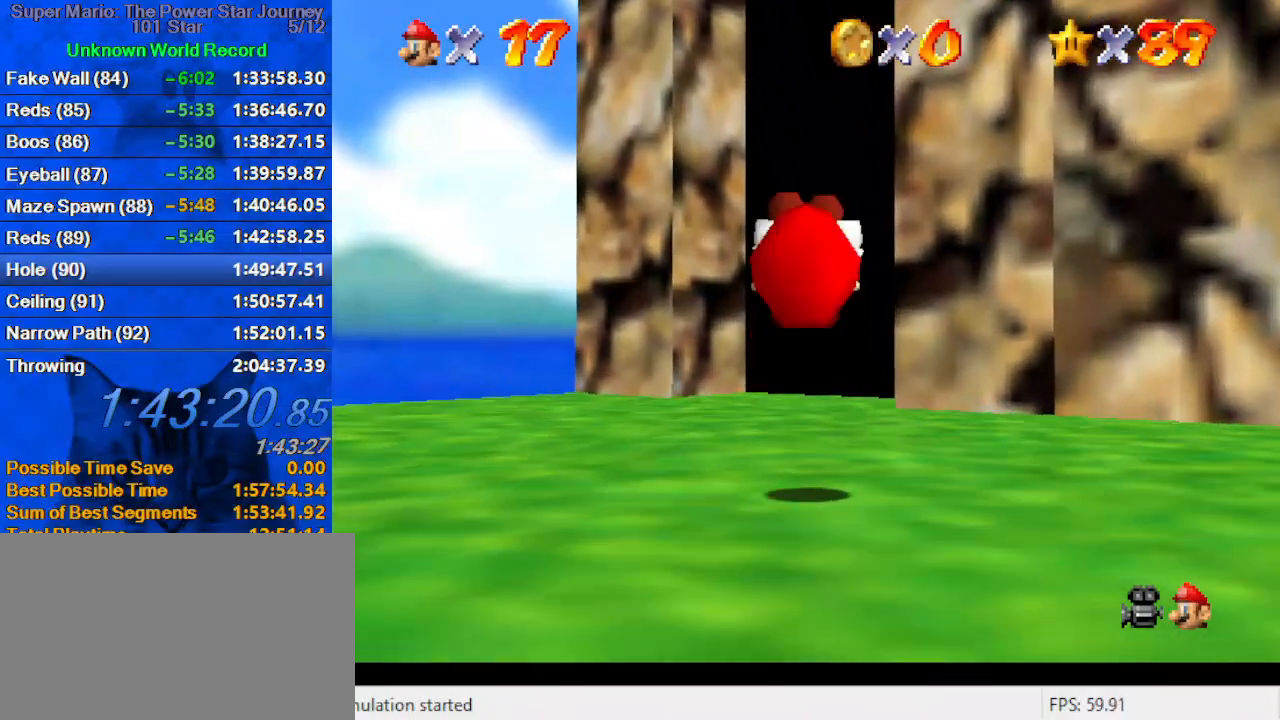
{"keys": ["ctrl", "up"], "events": [[466, "ctrl", "down"]]}
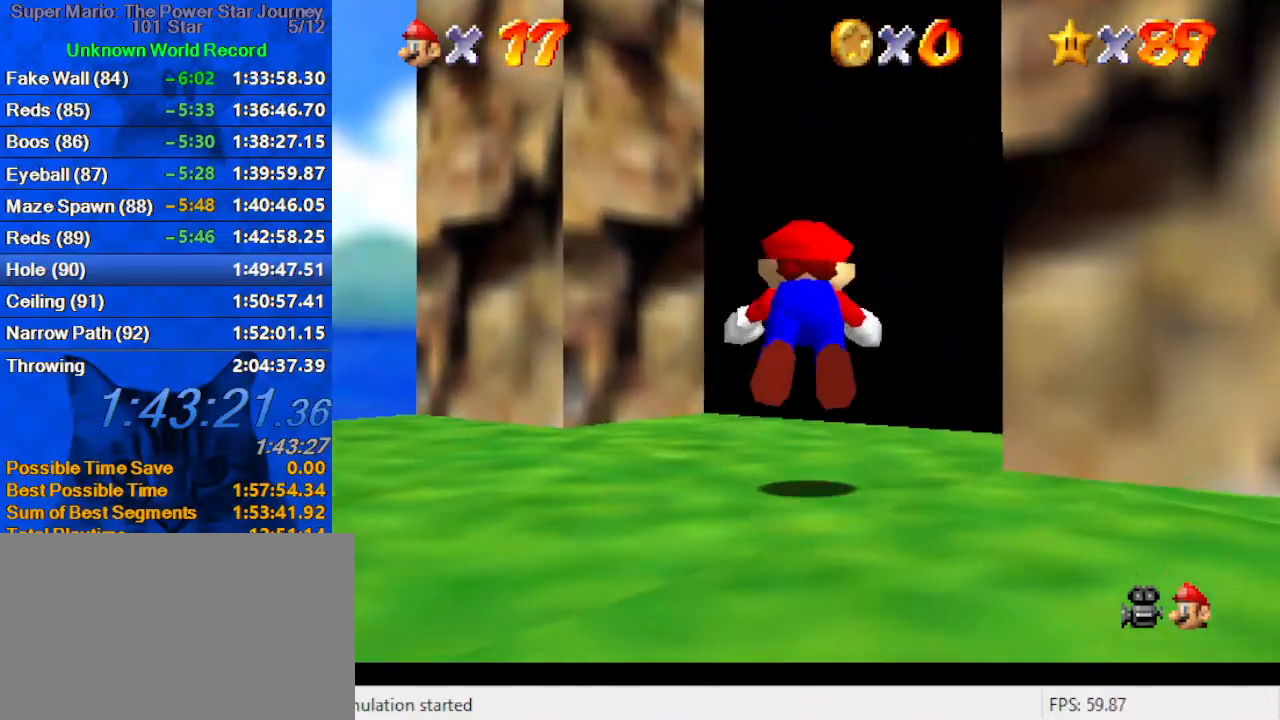
{"keys": [], "events": [[100, "ctrl", "up"], [133, "s", "down"], [200, "a", "down"], [200, "right", "down"], [300, "right", "up"], [333, "a", "up"], [333, "s", "up"], [433, "up", "up"]]}
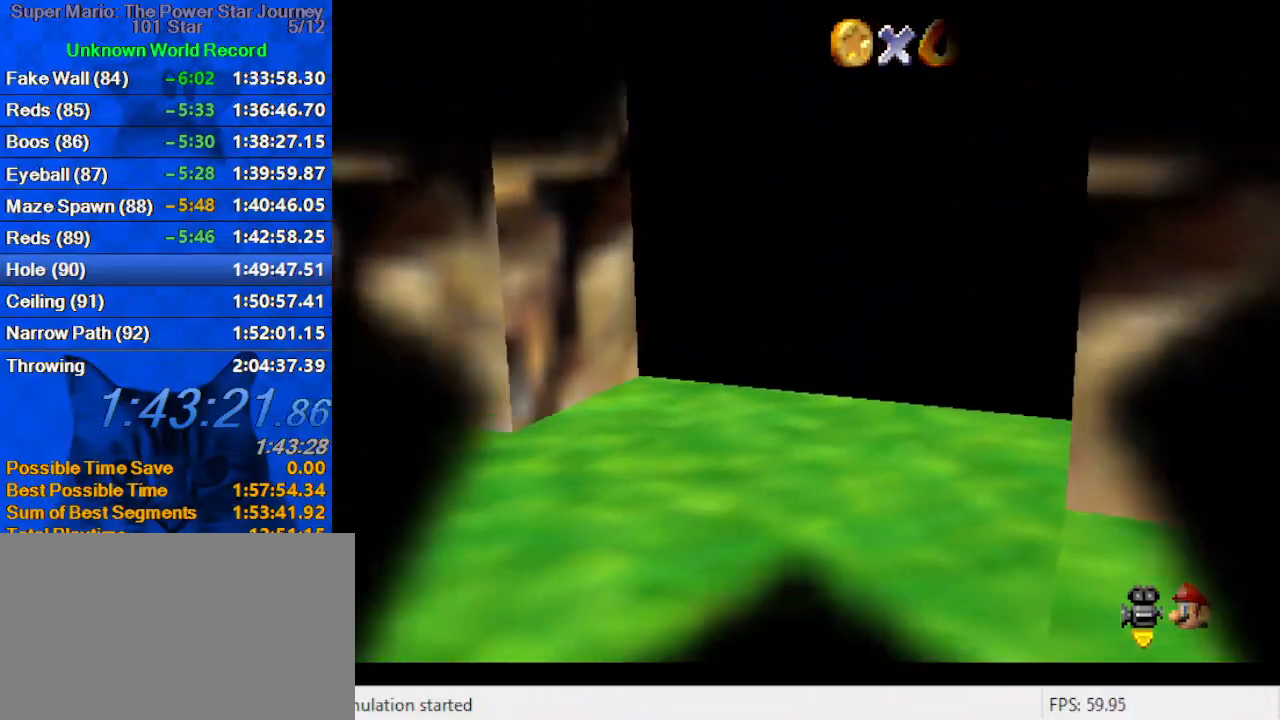
{"keys": [], "events": []}
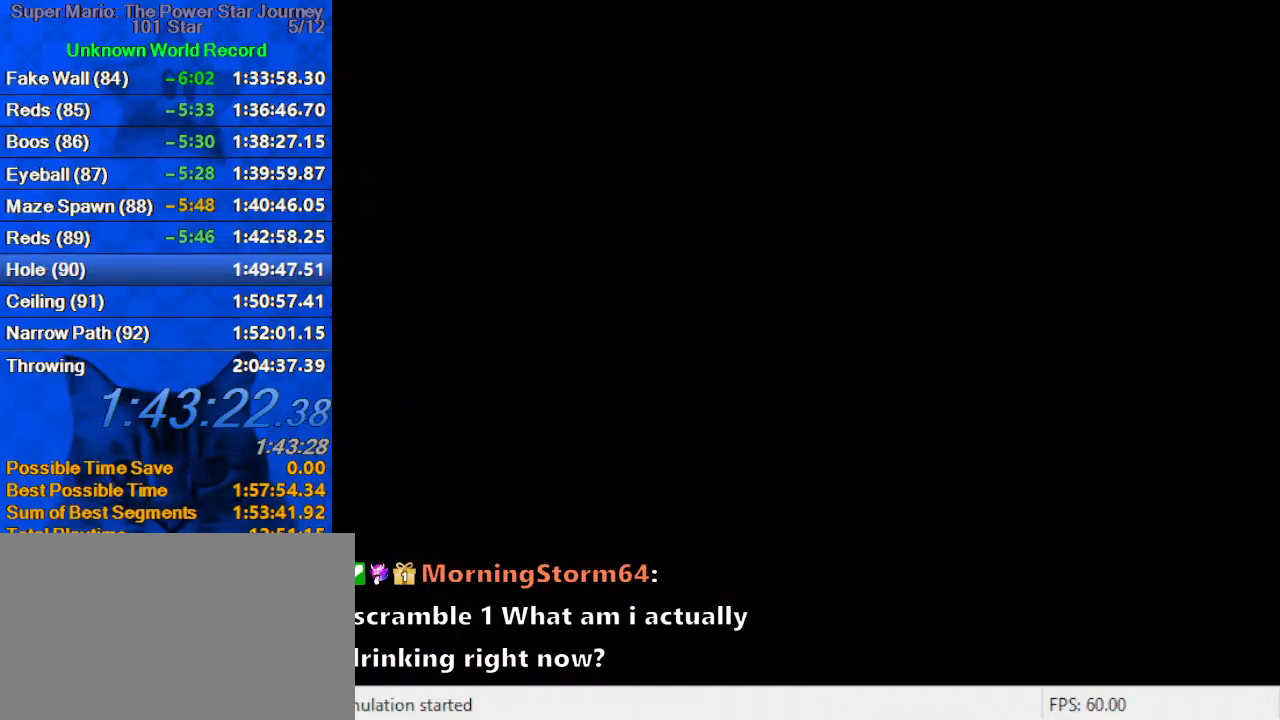
{"keys": [], "events": [[166, "shift", "down"], [300, "shift", "up"], [400, "shift", "down"], [500, "shift", "up"]]}
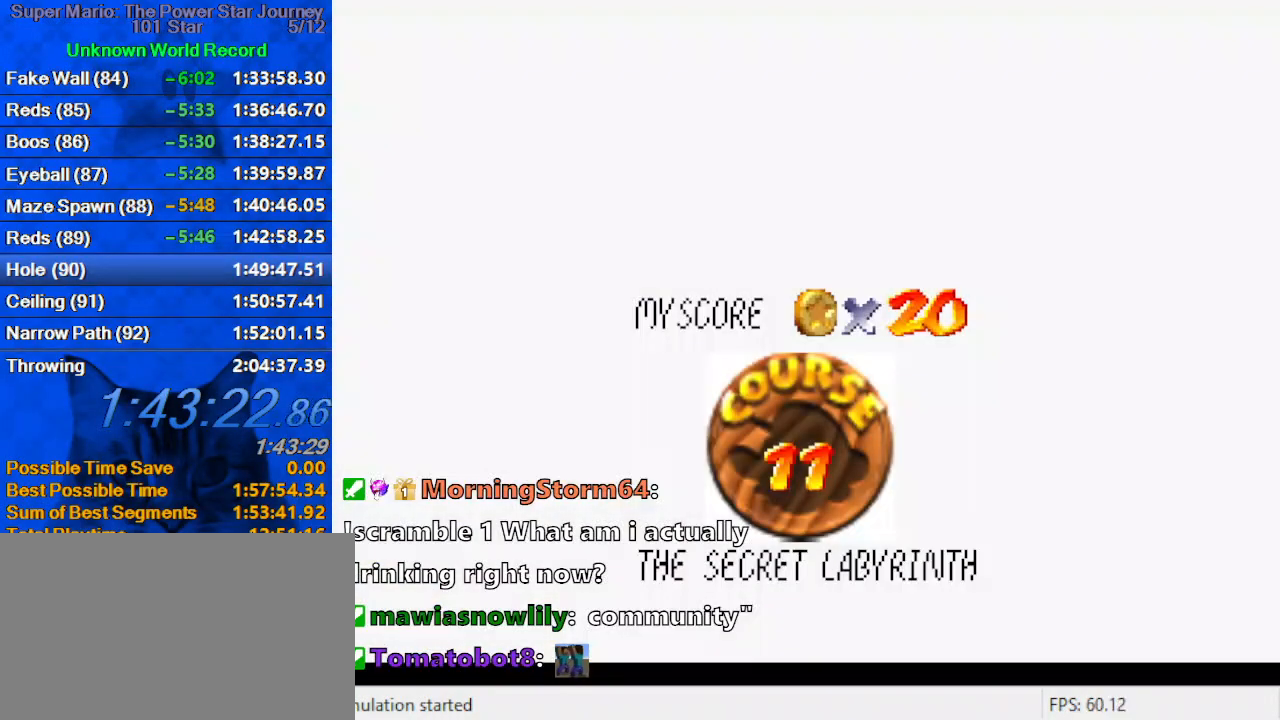
{"keys": [], "events": [[100, "shift", "down"], [200, "shift", "up"], [266, "shift", "down"], [366, "shift", "up"], [466, "shift", "down"], [500, "shift", "up"]]}
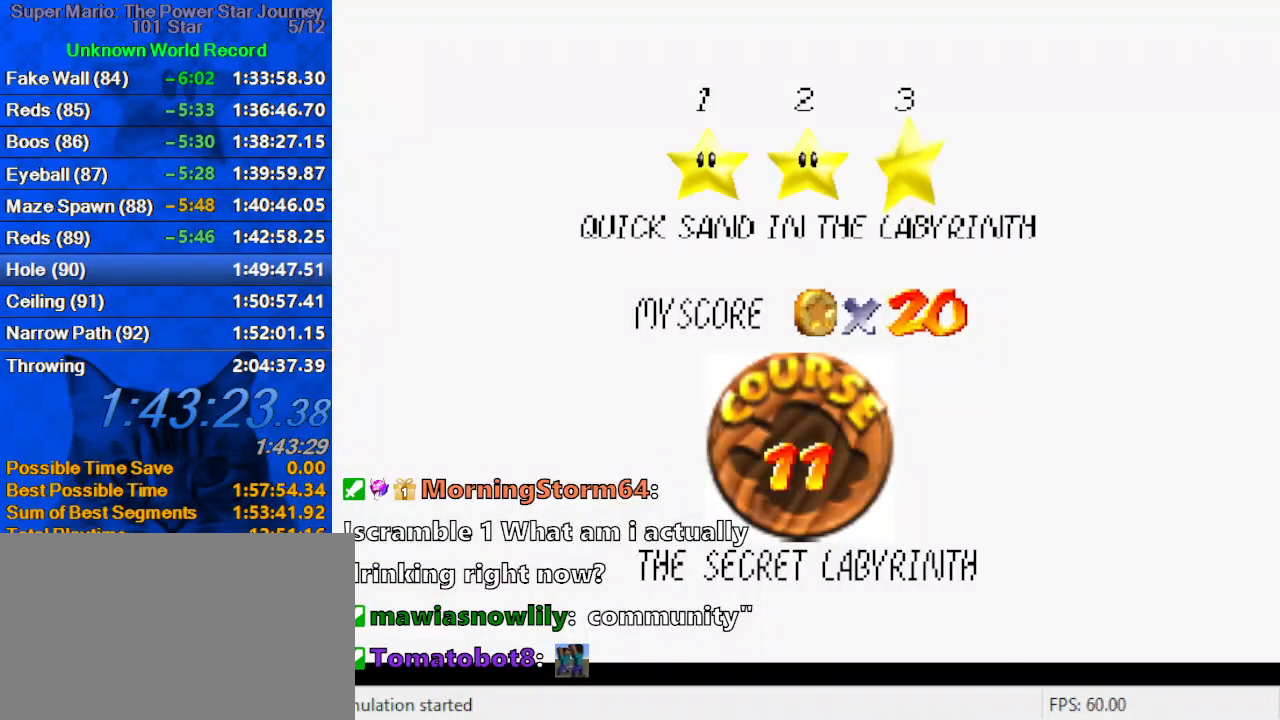
{"keys": ["shift"], "events": [[100, "shift", "down"], [166, "shift", "up"], [233, "shift", "down"], [333, "shift", "up"], [400, "shift", "down"]]}
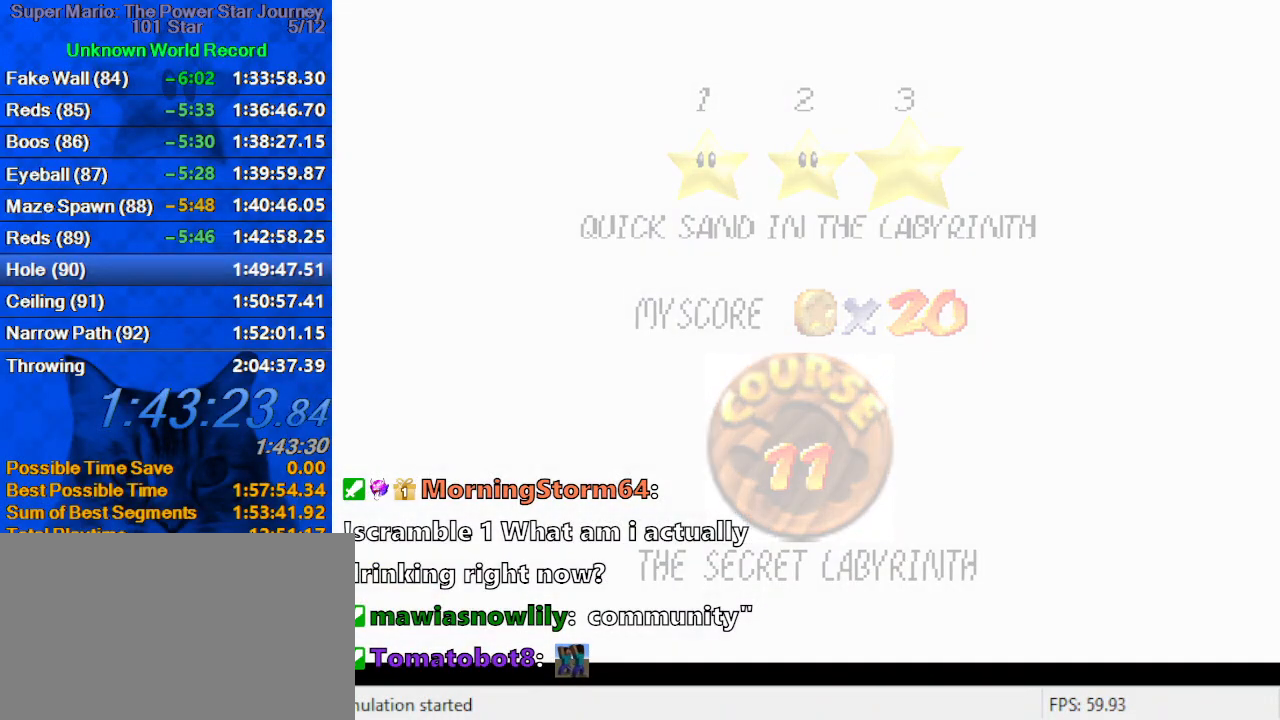
{"keys": [], "events": [[33, "shift", "up"]]}
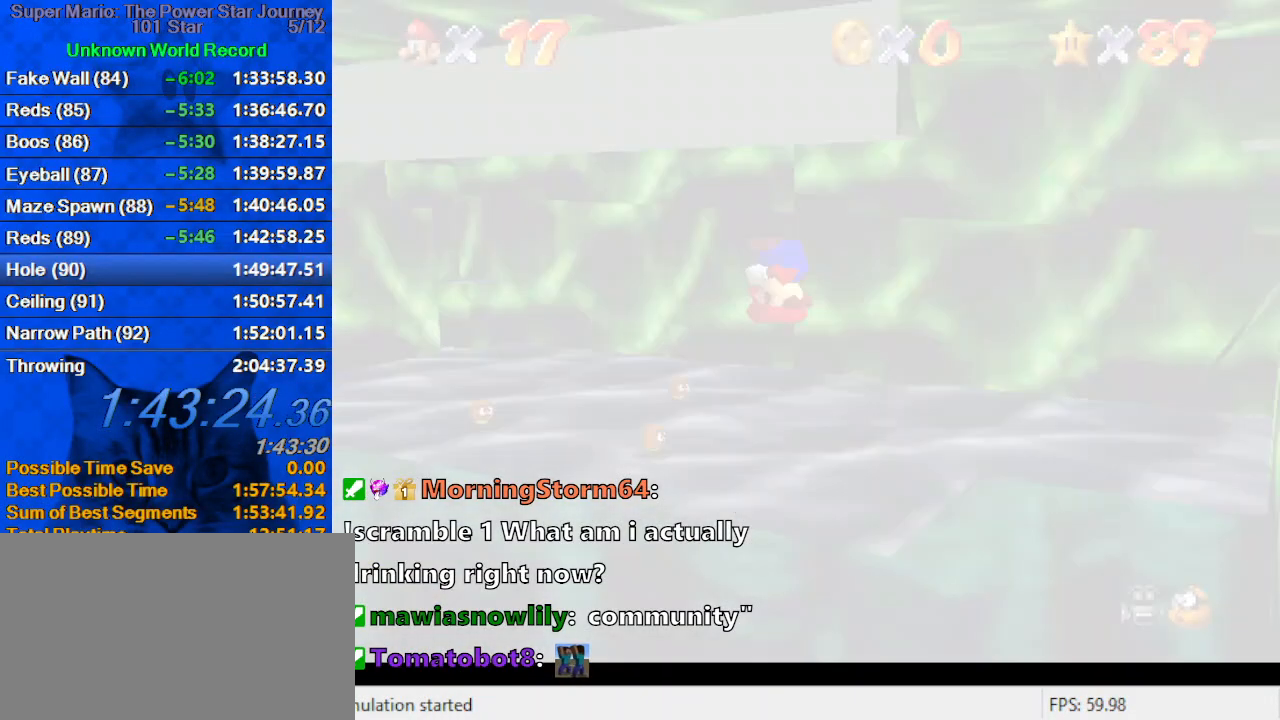
{"keys": [], "events": [[33, "a", "down"], [100, "right", "down"], [233, "a", "up"], [233, "c", "down"], [266, "right", "up"], [366, "c", "up"]]}
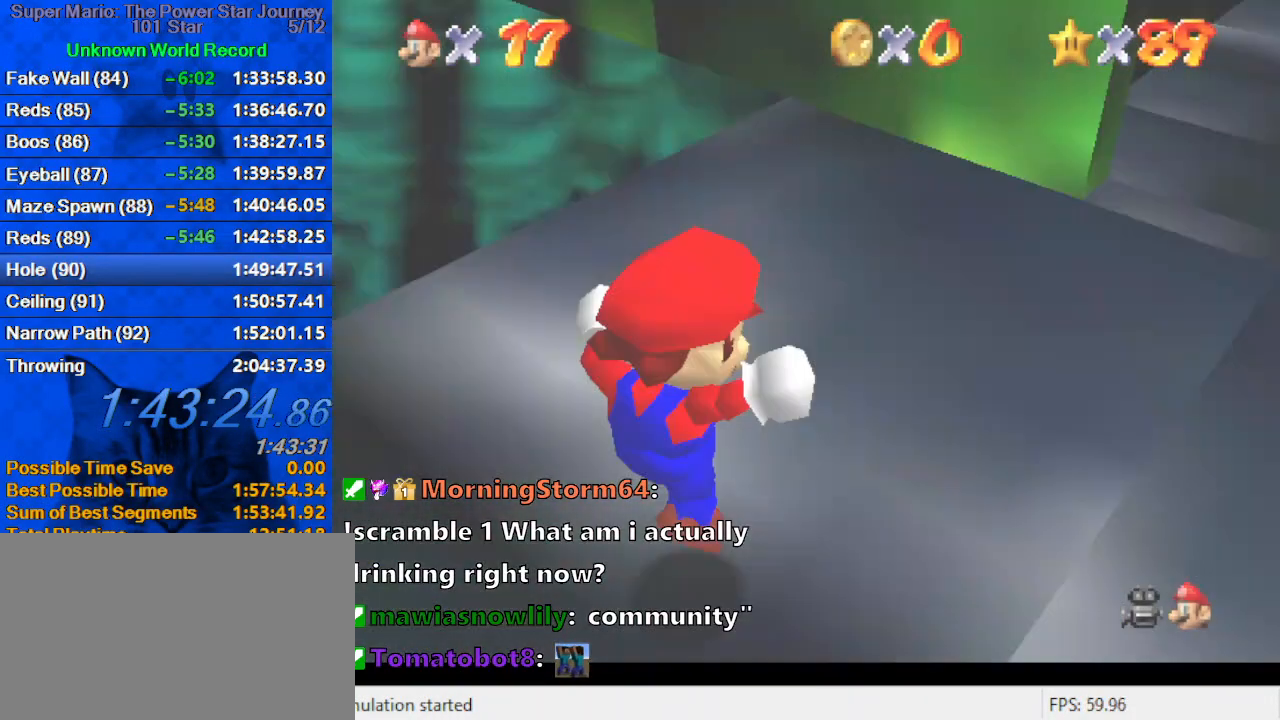
{"keys": ["up"], "events": [[366, "up", "down"]]}
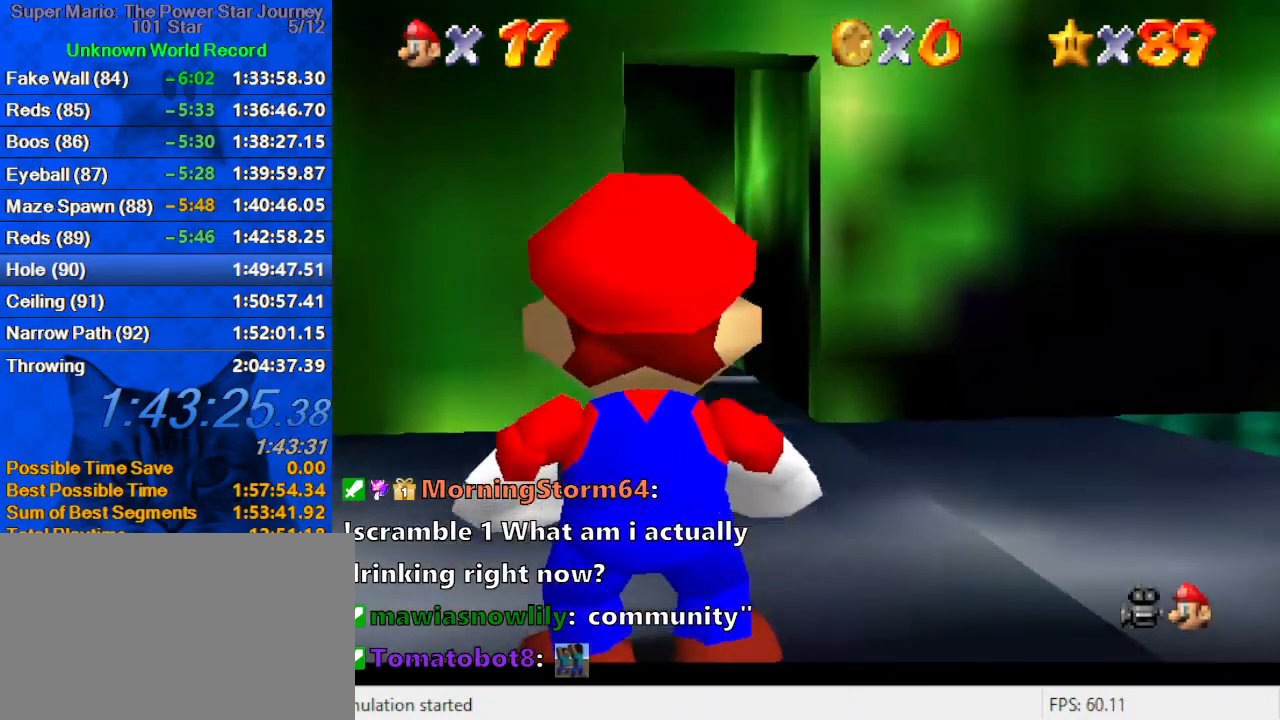
{"keys": ["up"], "events": []}
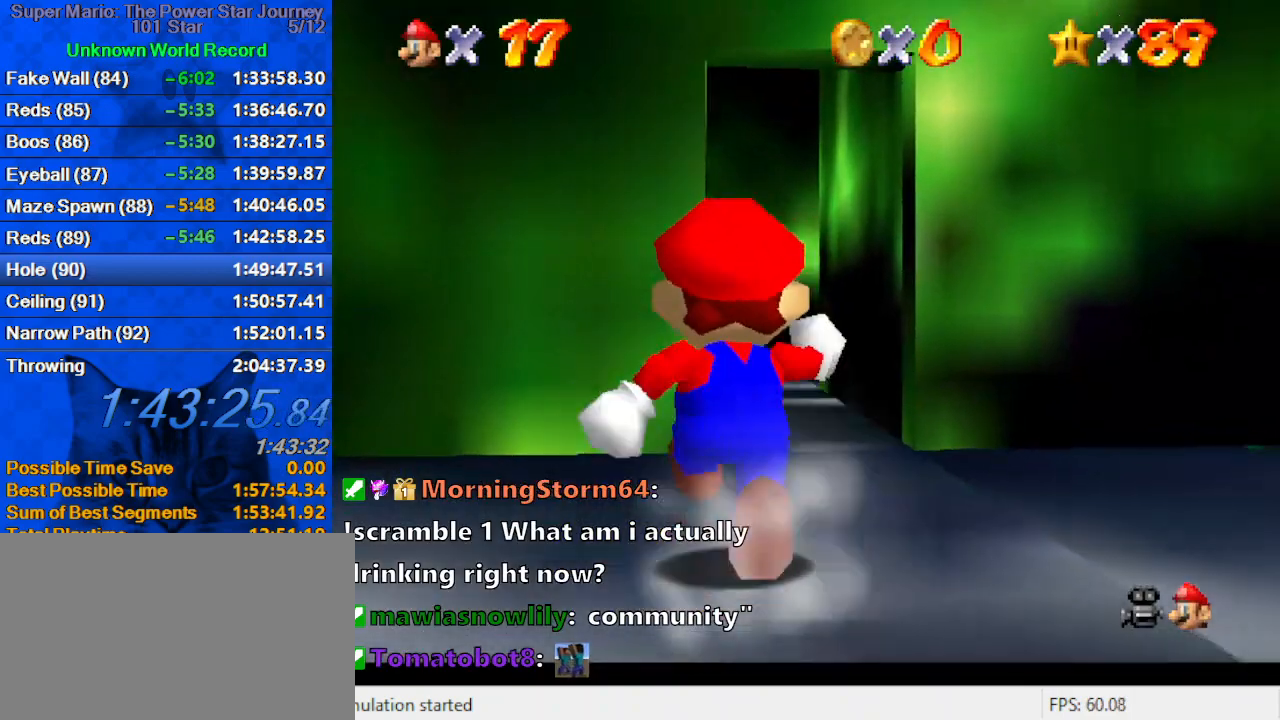
{"keys": ["up"], "events": [[66, "shift", "down"], [166, "shift", "up"], [433, "right", "down"], [500, "right", "up"]]}
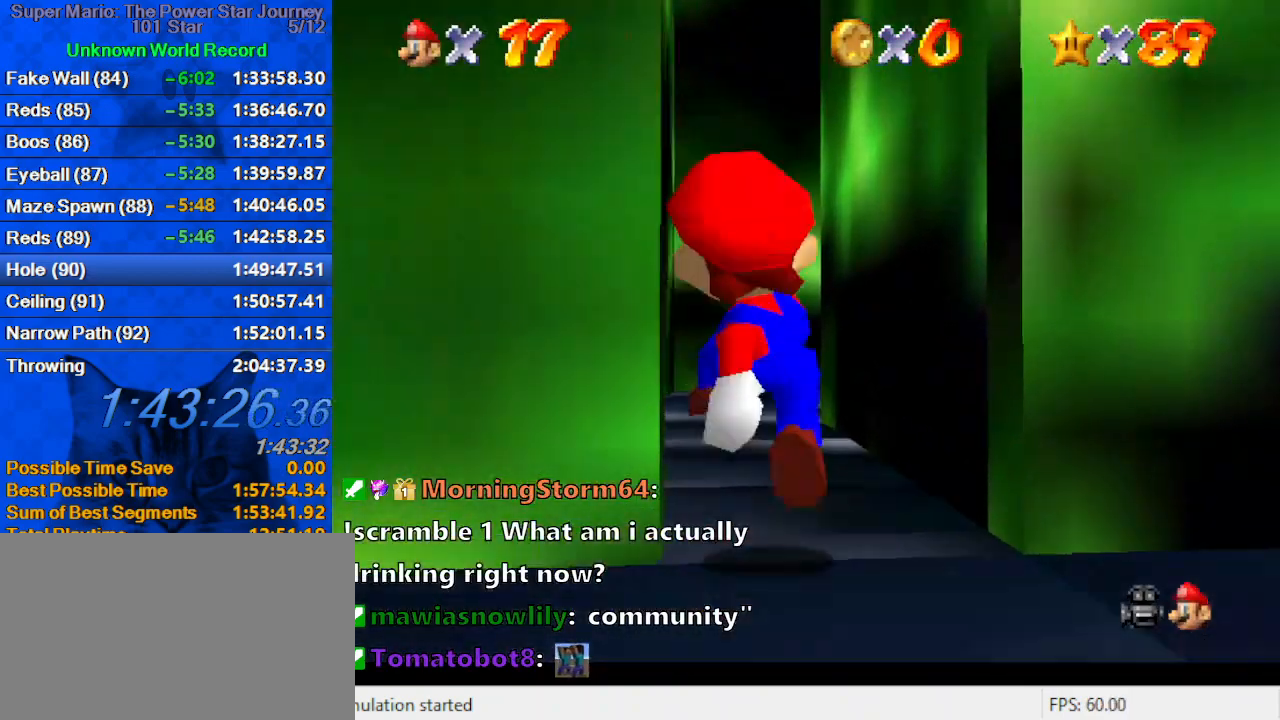
{"keys": ["up"], "events": [[33, "ctrl", "down"], [100, "shift", "down"], [233, "ctrl", "up"], [233, "shift", "up"], [433, "a", "down"], [500, "a", "up"]]}
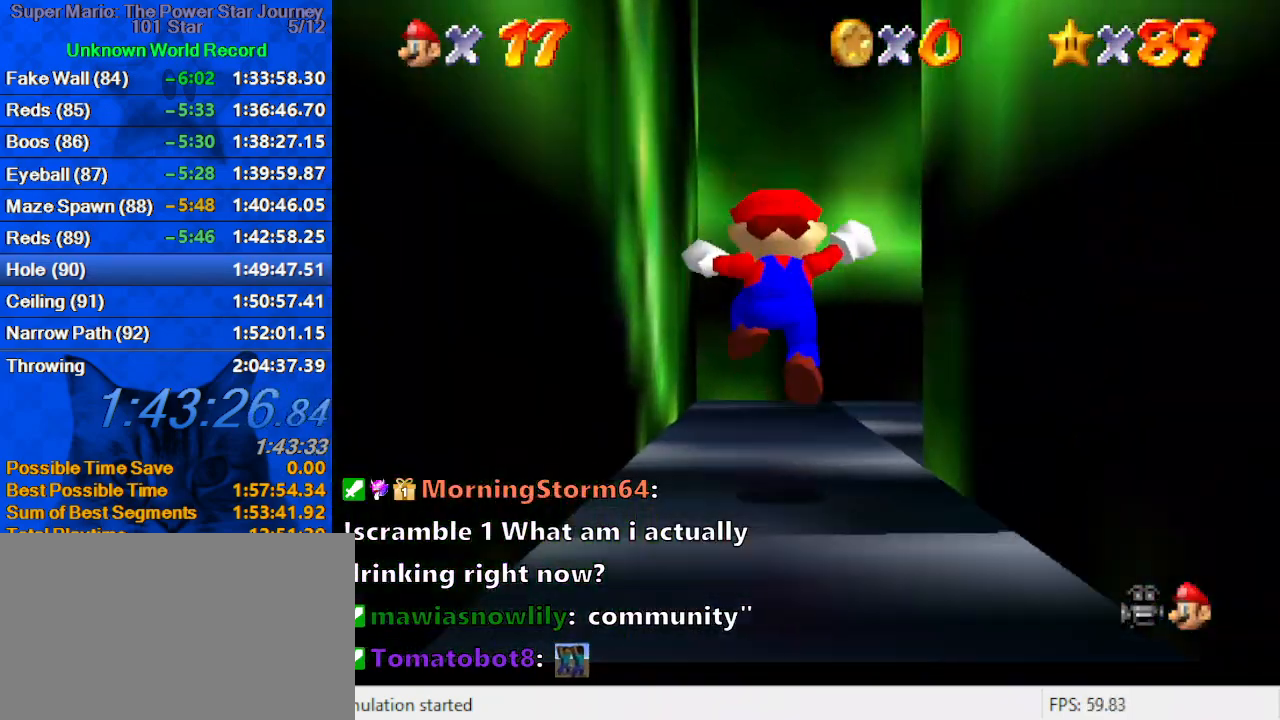
{"keys": ["right", "up"], "events": [[100, "a", "down"], [200, "a", "up"], [333, "a", "down"], [500, "a", "up"], [500, "right", "down"]]}
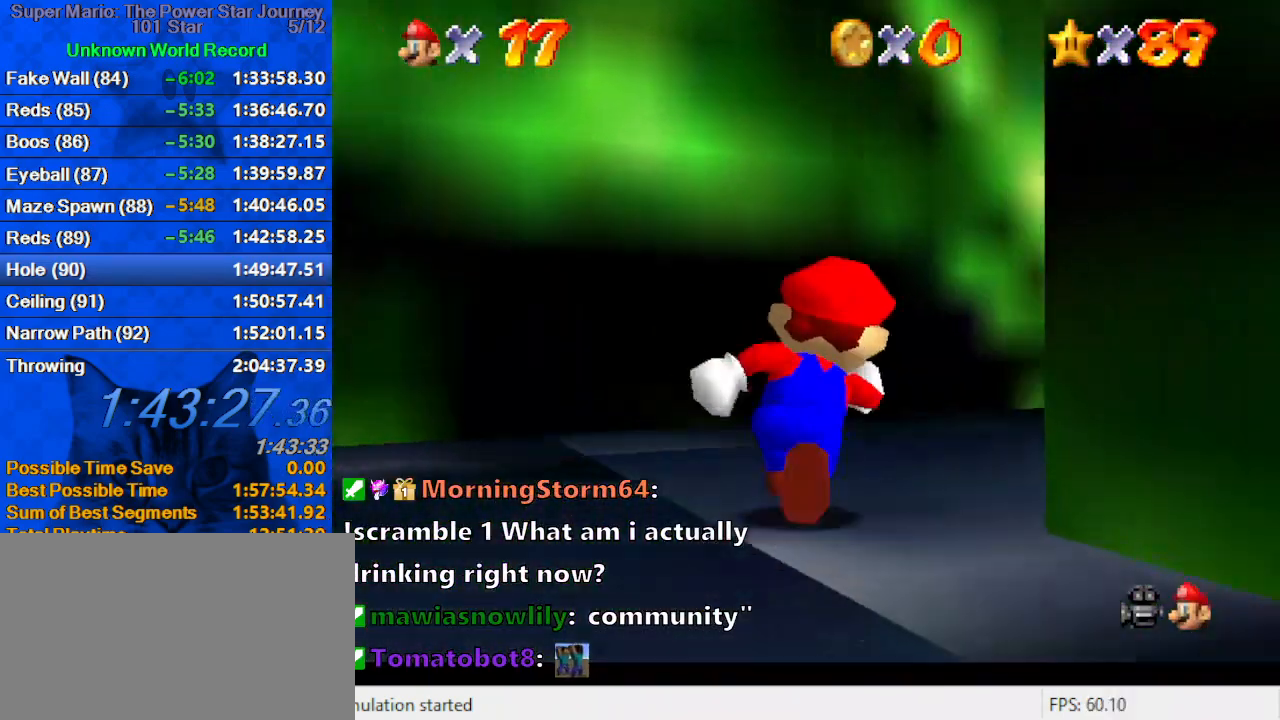
{"keys": ["a", "up"], "events": [[33, "a", "down"], [66, "right", "up"], [166, "a", "up"], [200, "right", "down"], [266, "a", "down"], [400, "a", "up"], [400, "right", "up"], [466, "a", "down"]]}
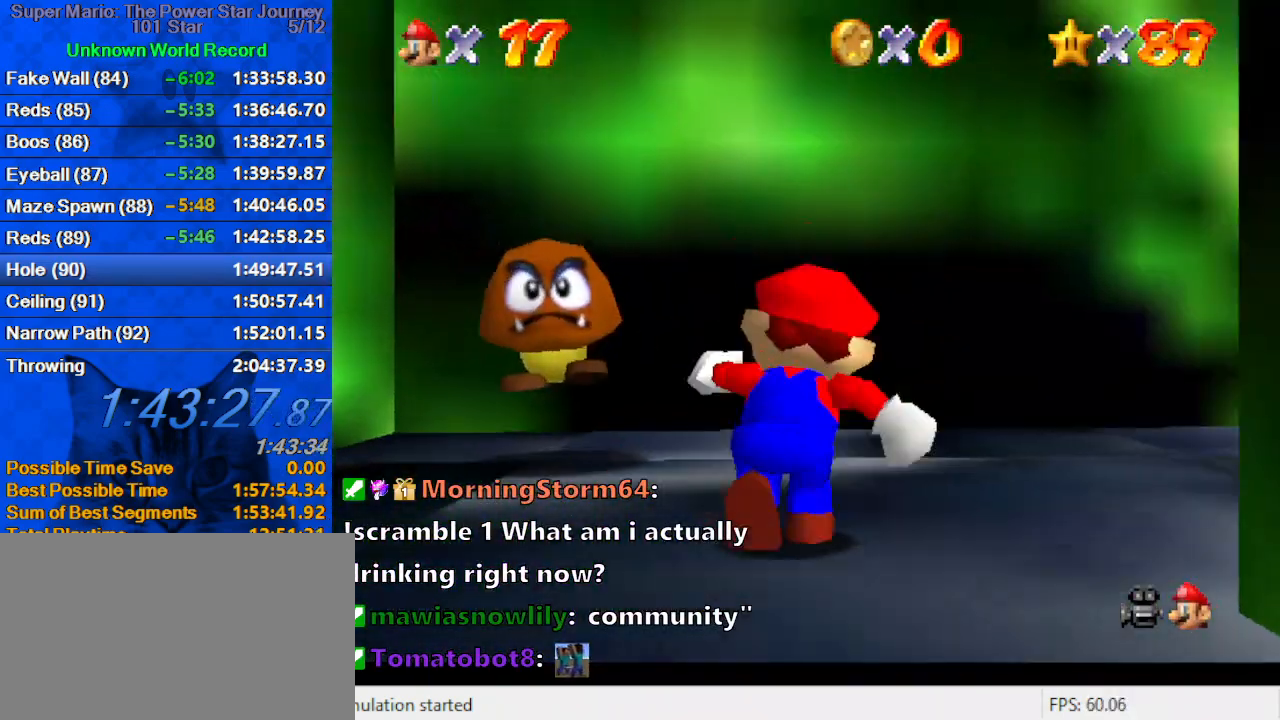
{"keys": ["right", "up"], "events": [[133, "a", "up"], [133, "right", "down"], [166, "a", "down"], [366, "a", "up"]]}
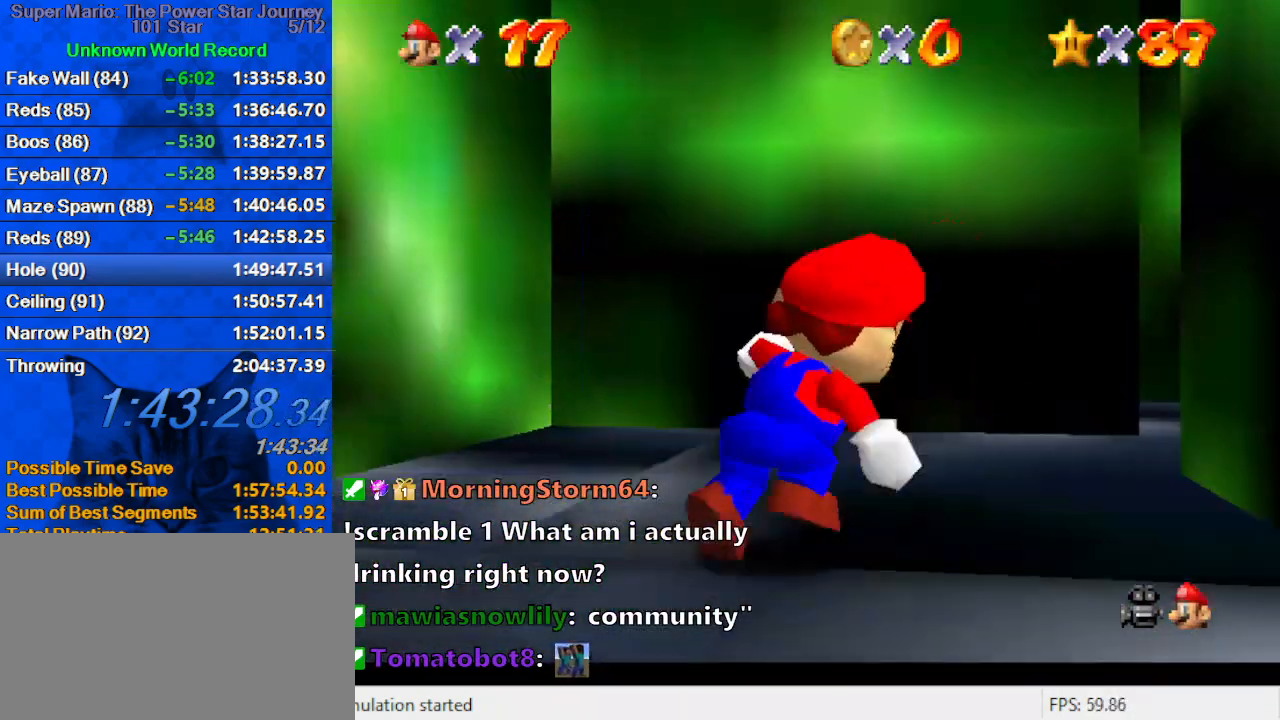
{"keys": ["up"], "events": [[66, "right", "up"], [200, "right", "down"], [400, "right", "up"]]}